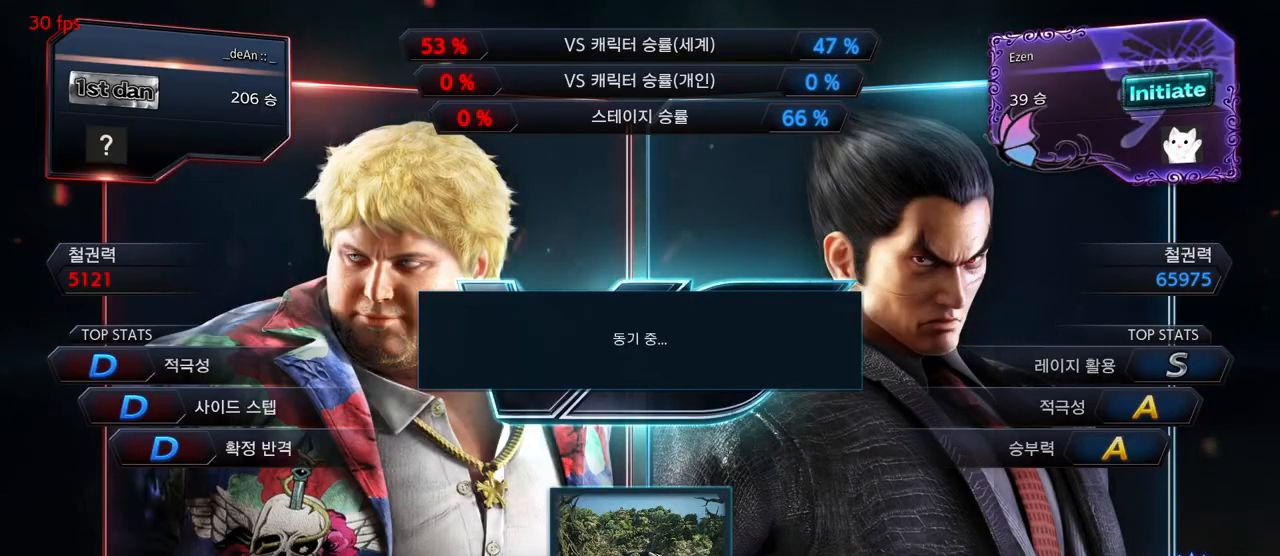
Gameplay with a controller (arcade stick); each line is a JSON object with the inputs held at the frame after it. "events" lists button and stick changes between this image and that frame as [ms after this image, input, new state], when the widget could be followed in between. Not read: L3 R3.
{"buttons": [], "left_stick": "center", "events": []}
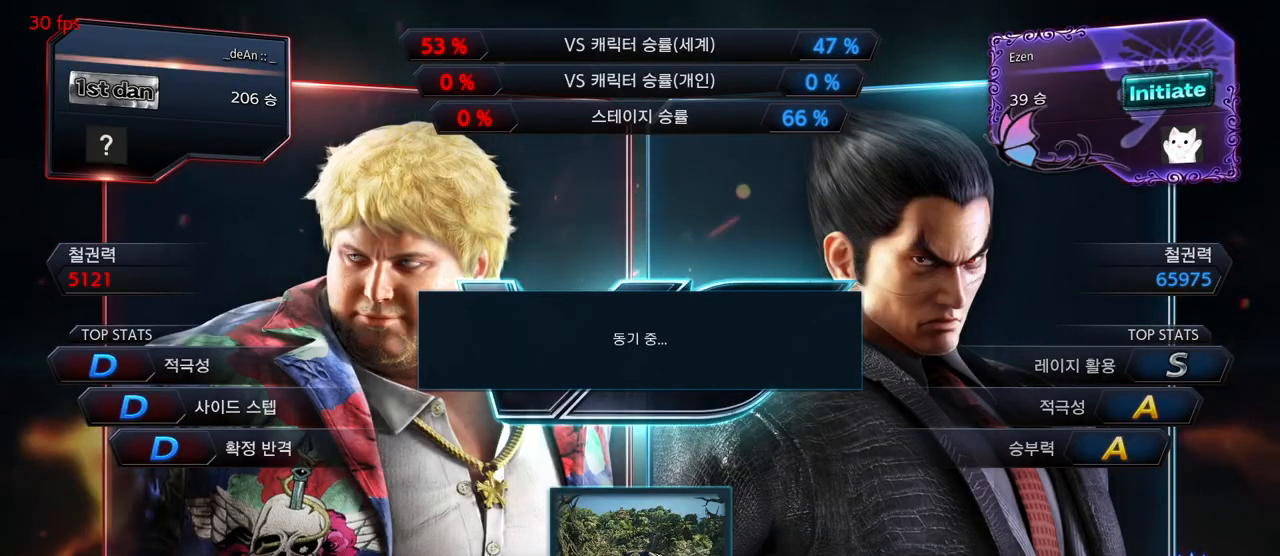
{"buttons": [], "left_stick": "center", "events": []}
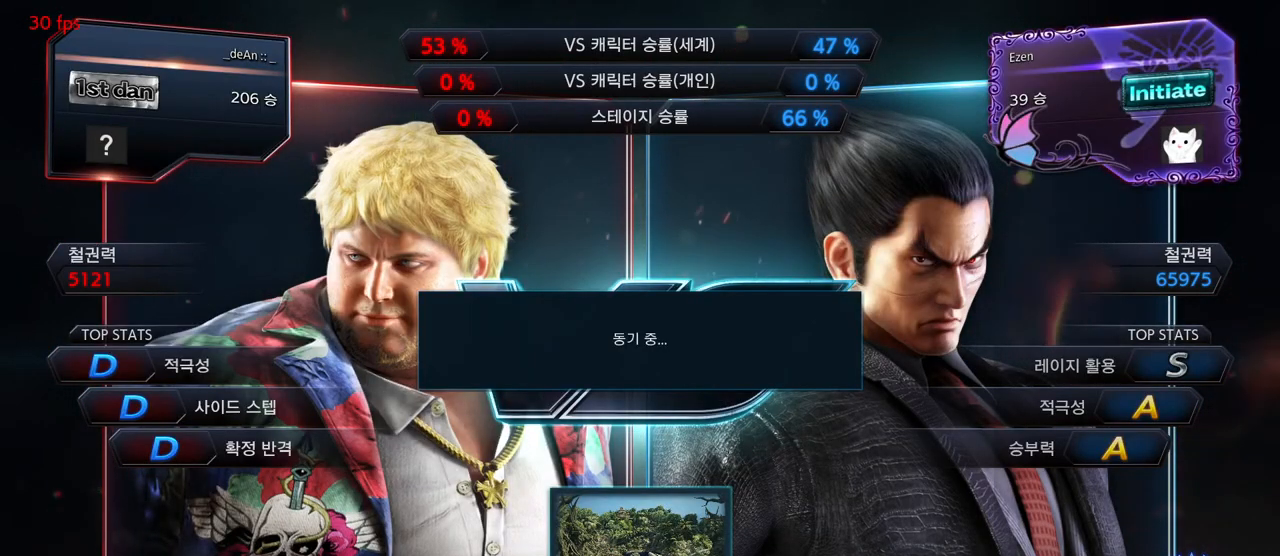
{"buttons": [], "left_stick": "center", "events": []}
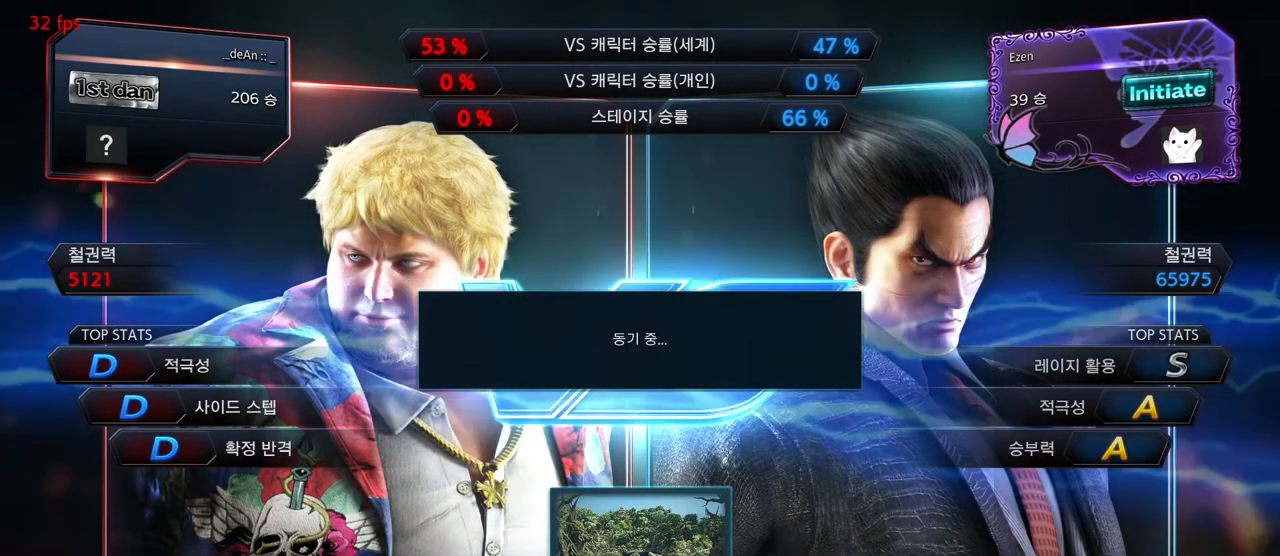
{"buttons": [], "left_stick": "center", "events": []}
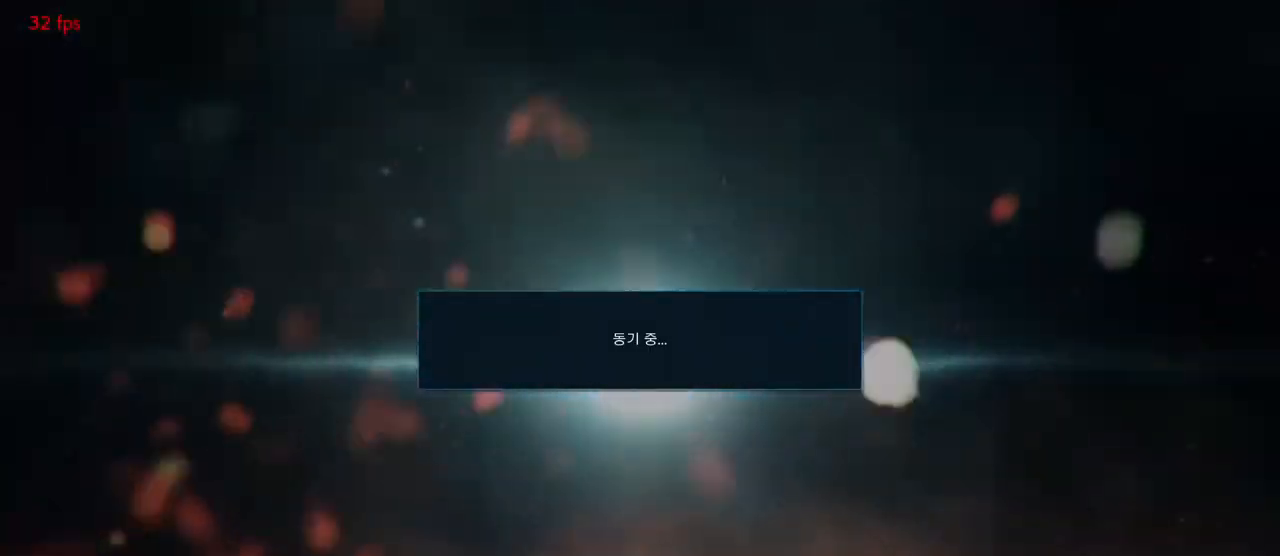
{"buttons": [], "left_stick": "center", "events": []}
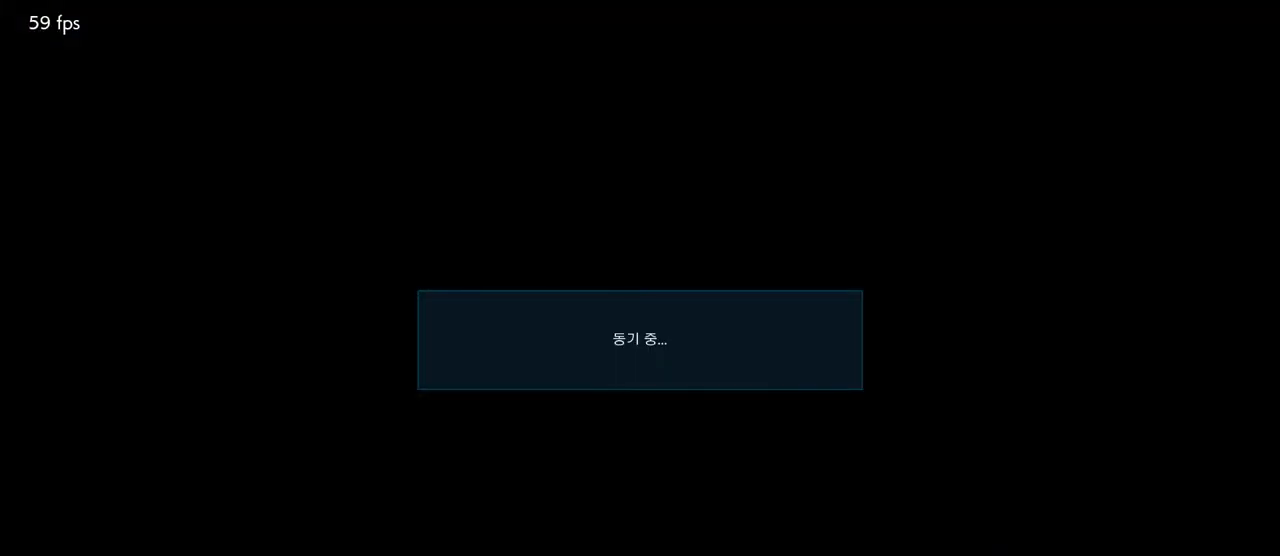
{"buttons": [], "left_stick": "center", "events": []}
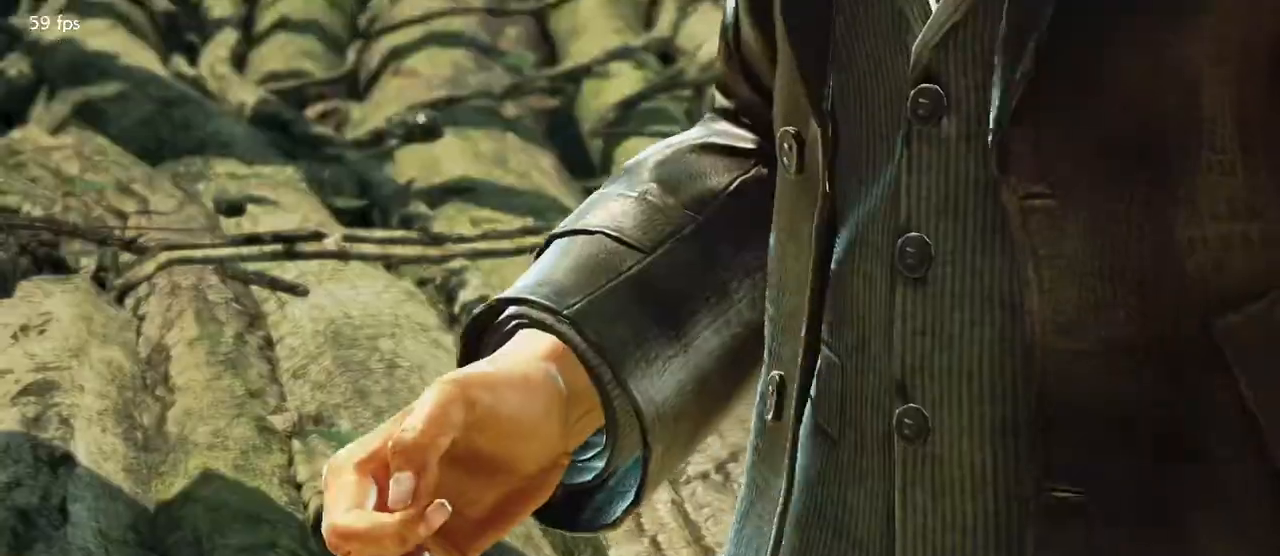
{"buttons": [], "left_stick": "center", "events": []}
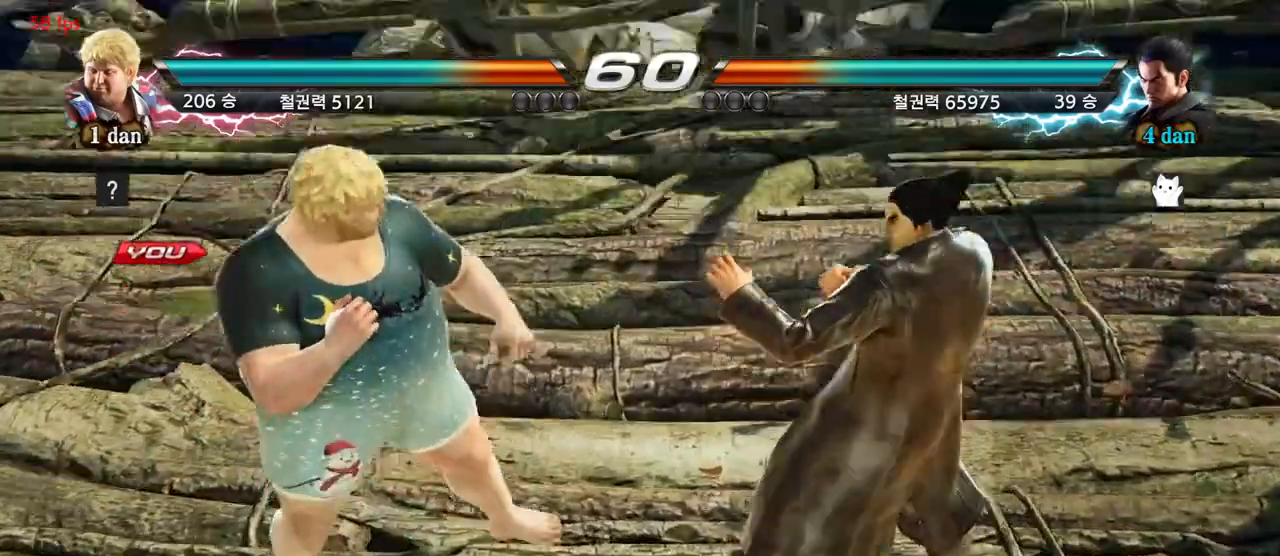
{"buttons": [], "left_stick": "right", "events": [[283, "left_stick", "right"], [383, "left_stick", "center"], [467, "left_stick", "right"]]}
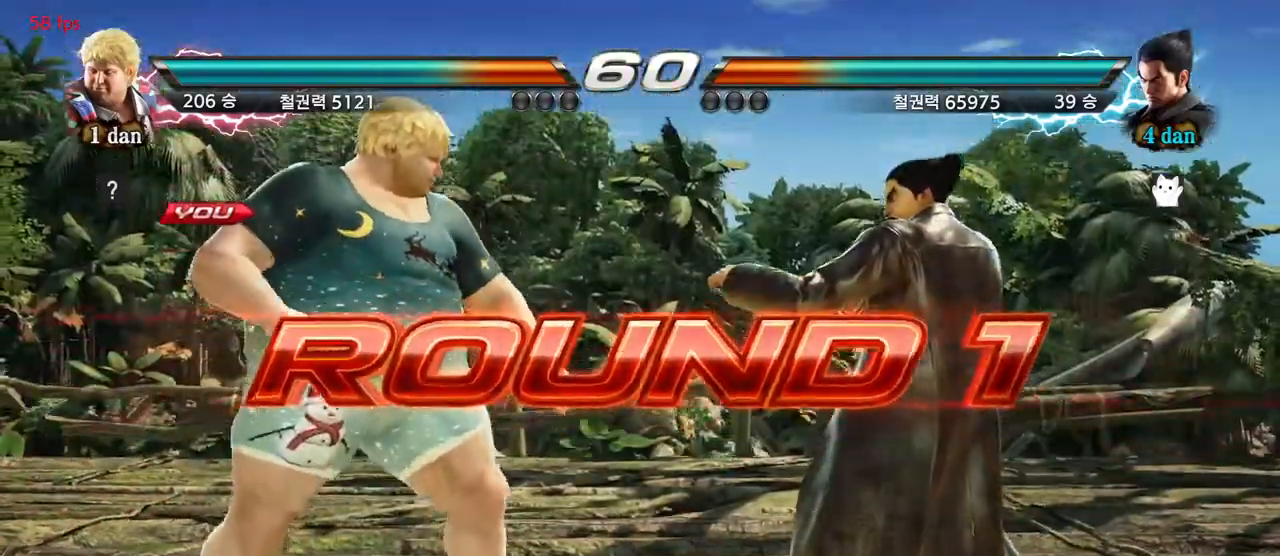
{"buttons": [], "left_stick": "center", "events": [[133, "left_stick", "down"], [200, "left_stick", "center"], [250, "left_stick", "right"], [350, "left_stick", "center"]]}
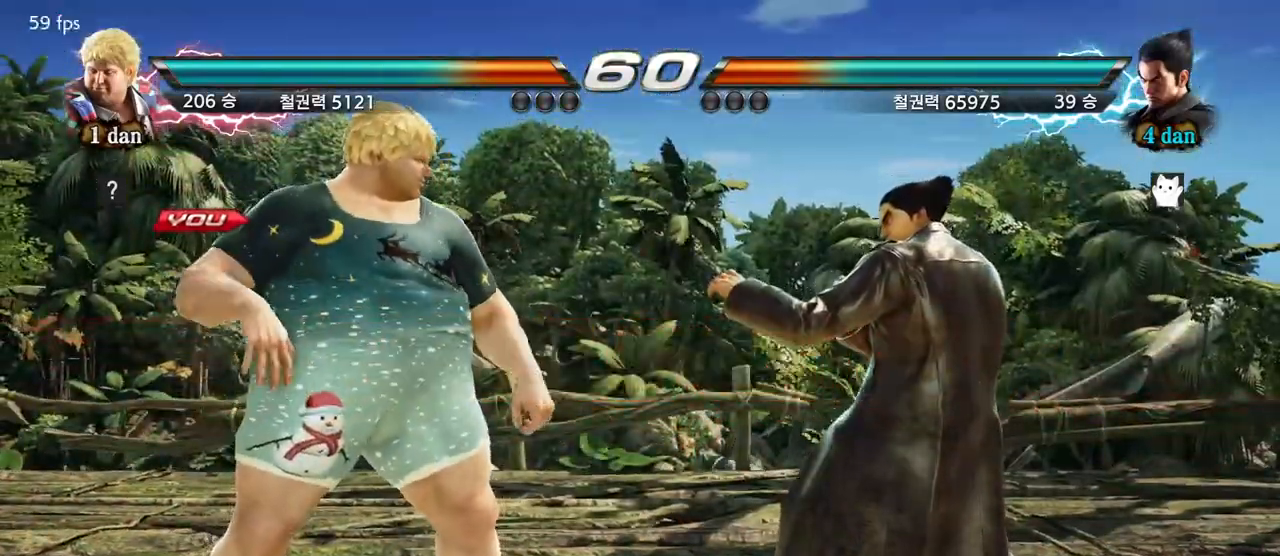
{"buttons": [], "left_stick": "center", "events": []}
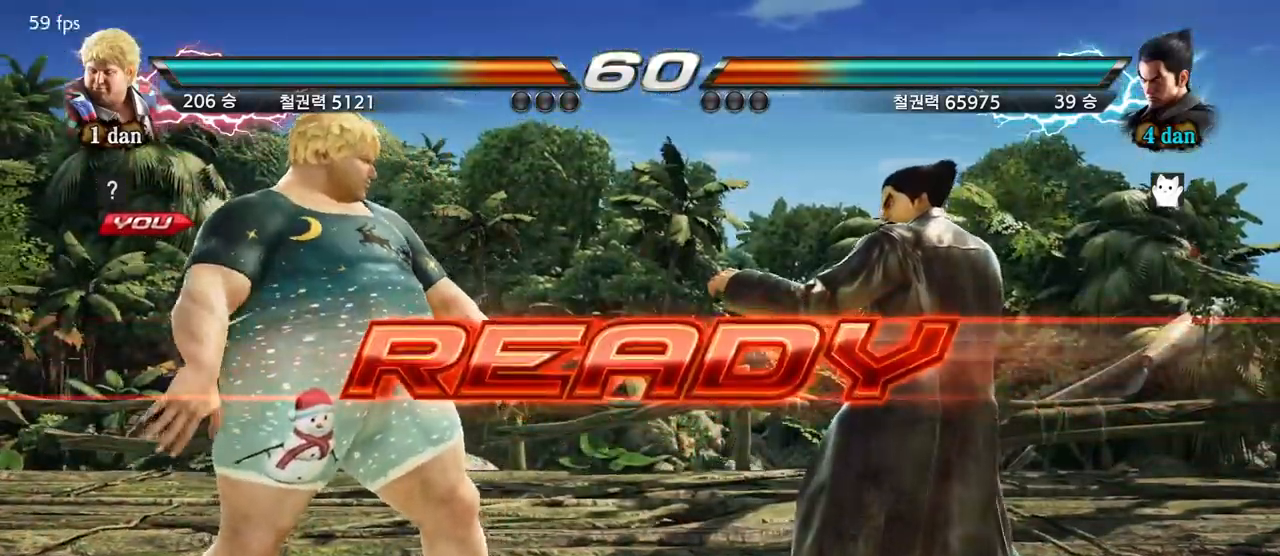
{"buttons": [], "left_stick": "center", "events": []}
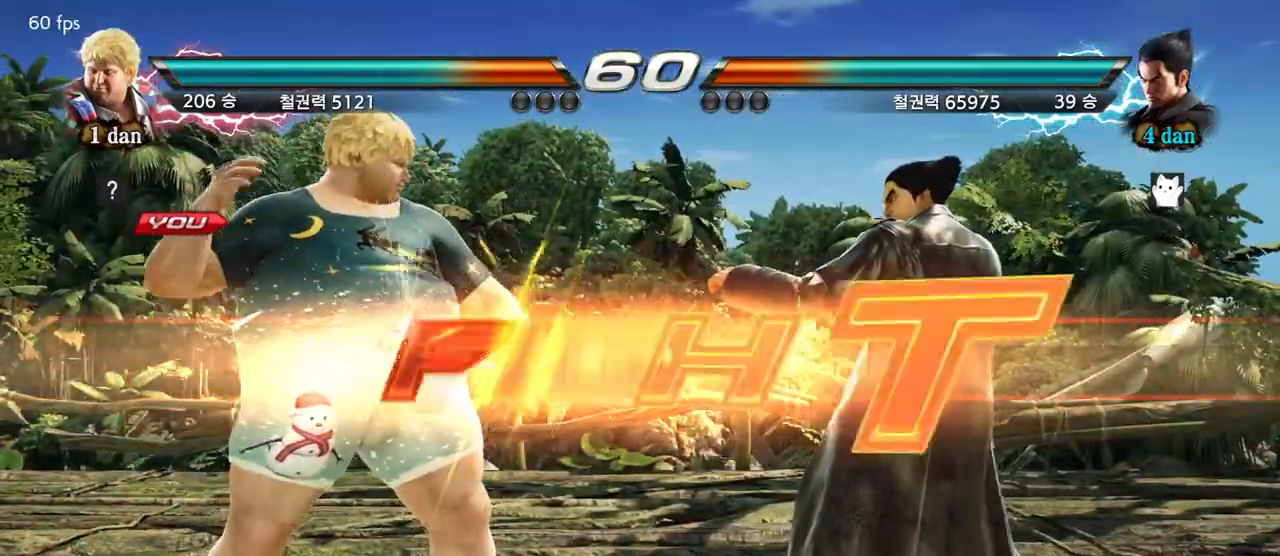
{"buttons": ["SQUARE", "TRIANGLE"], "left_stick": "right", "events": [[417, "left_stick", "right"], [467, "SQUARE", "down"], [467, "TRIANGLE", "down"]]}
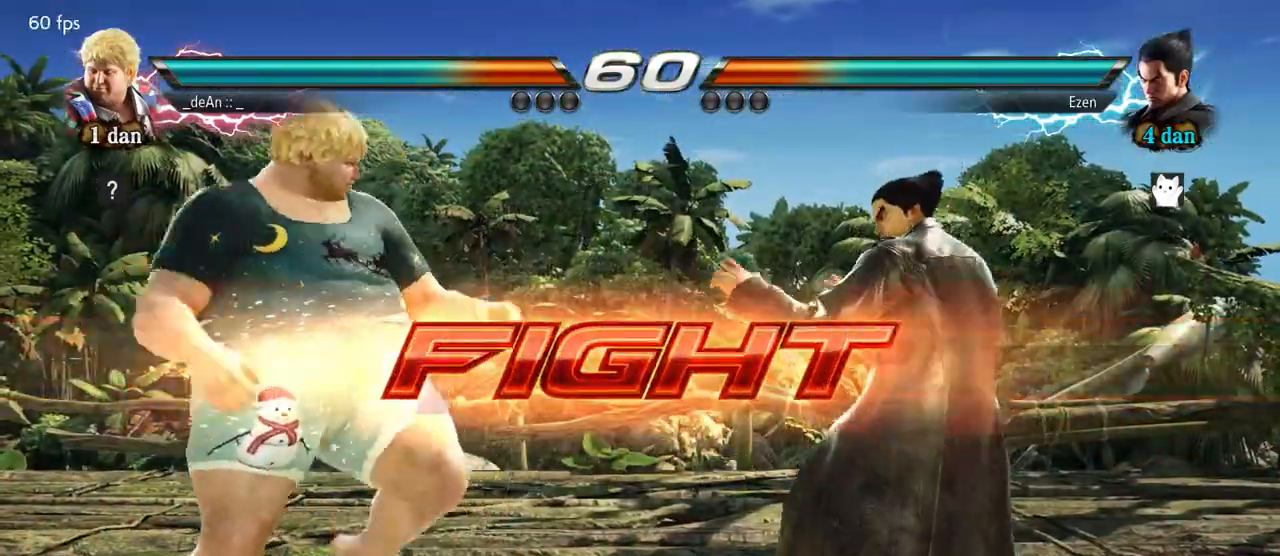
{"buttons": [], "left_stick": "center", "events": [[33, "SQUARE", "up"], [33, "TRIANGLE", "up"], [167, "left_stick", "center"]]}
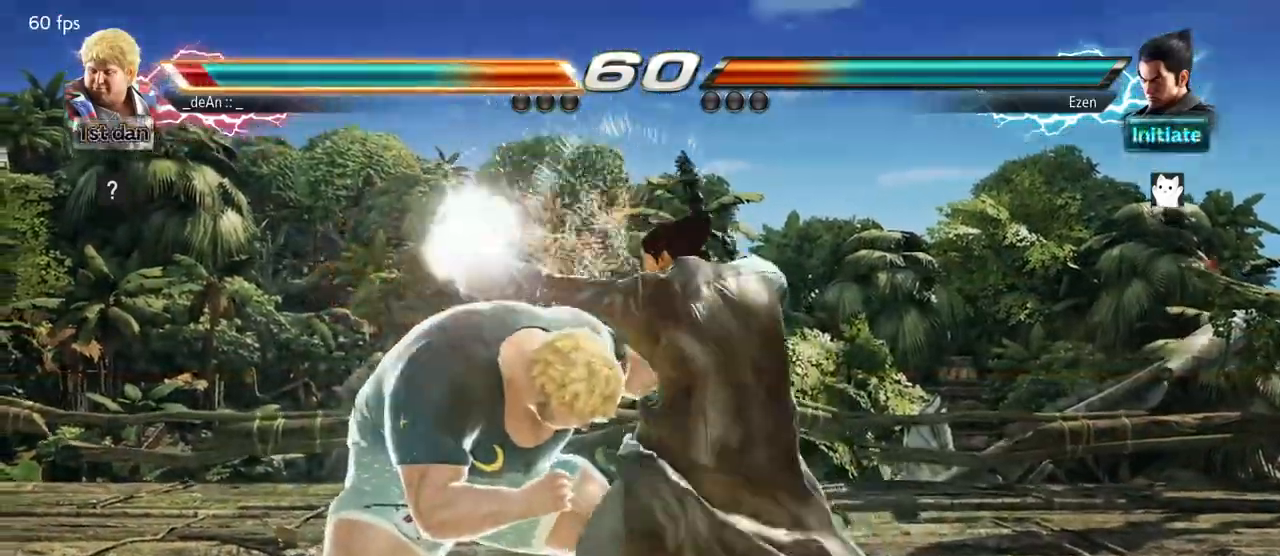
{"buttons": [], "left_stick": "center", "events": []}
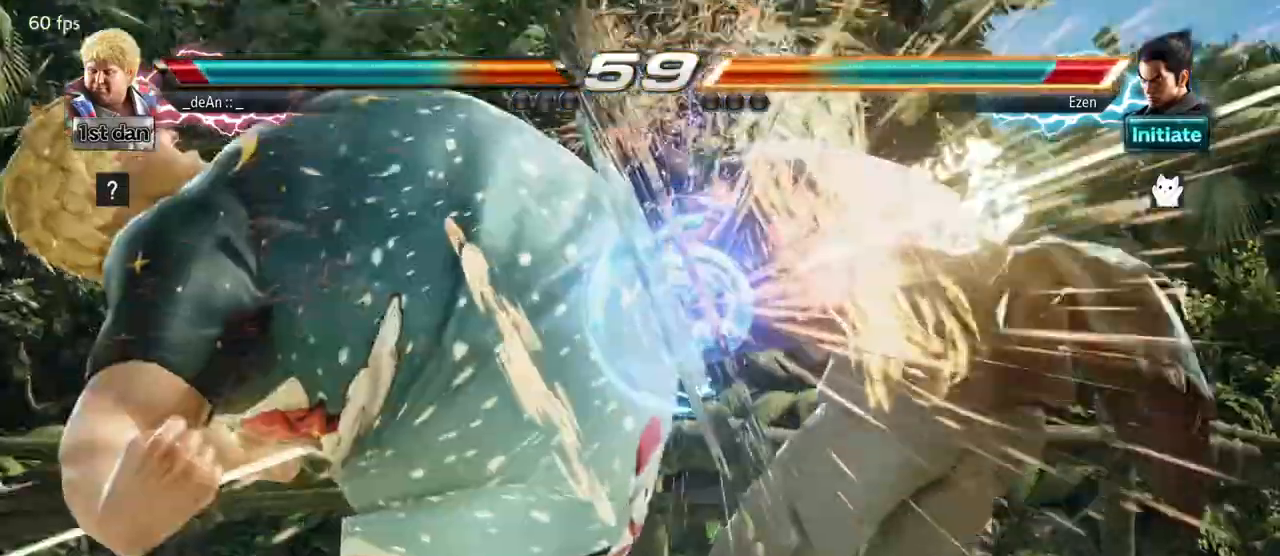
{"buttons": [], "left_stick": "center", "events": [[217, "SQUARE", "down"], [350, "SQUARE", "up"]]}
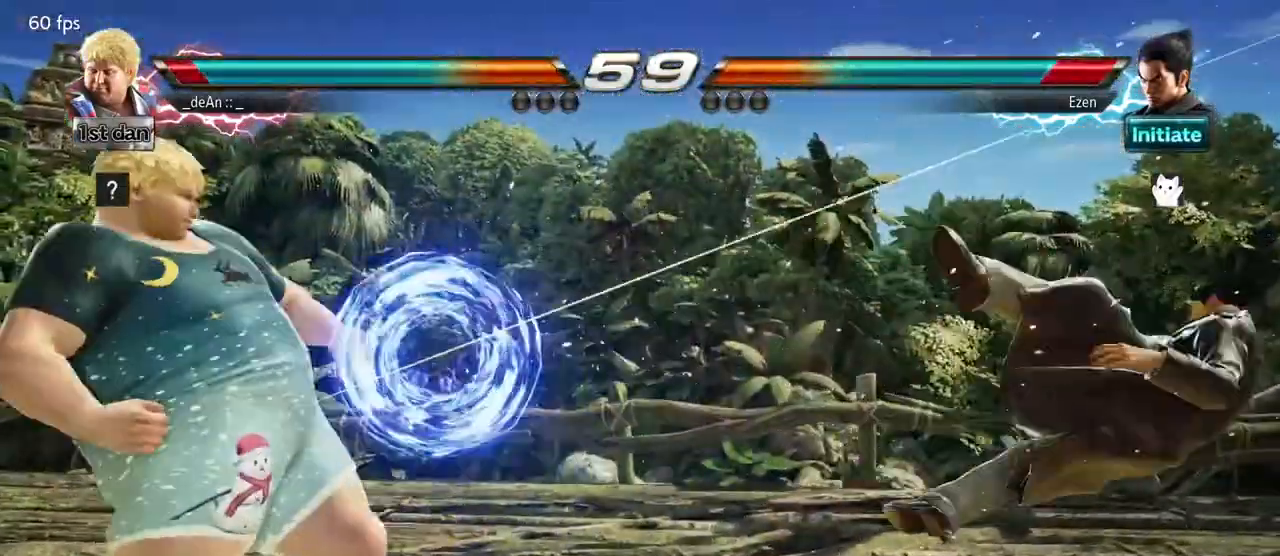
{"buttons": [], "left_stick": "center", "events": [[150, "left_stick", "right"], [200, "left_stick", "center"], [333, "left_stick", "right"], [467, "left_stick", "center"]]}
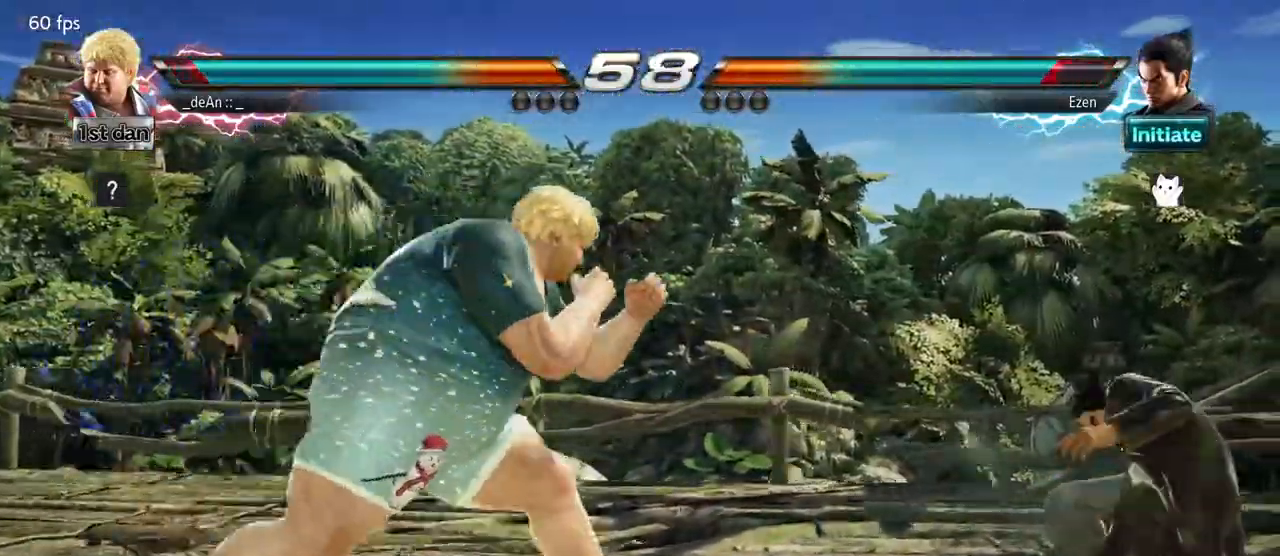
{"buttons": ["CIRCLE"], "left_stick": "center", "events": [[33, "left_stick", "left"], [117, "left_stick", "center"], [183, "left_stick", "right"], [250, "left_stick", "center"], [317, "left_stick", "right"], [367, "CIRCLE", "down"], [417, "CIRCLE", "up"], [433, "left_stick", "center"], [500, "CIRCLE", "down"]]}
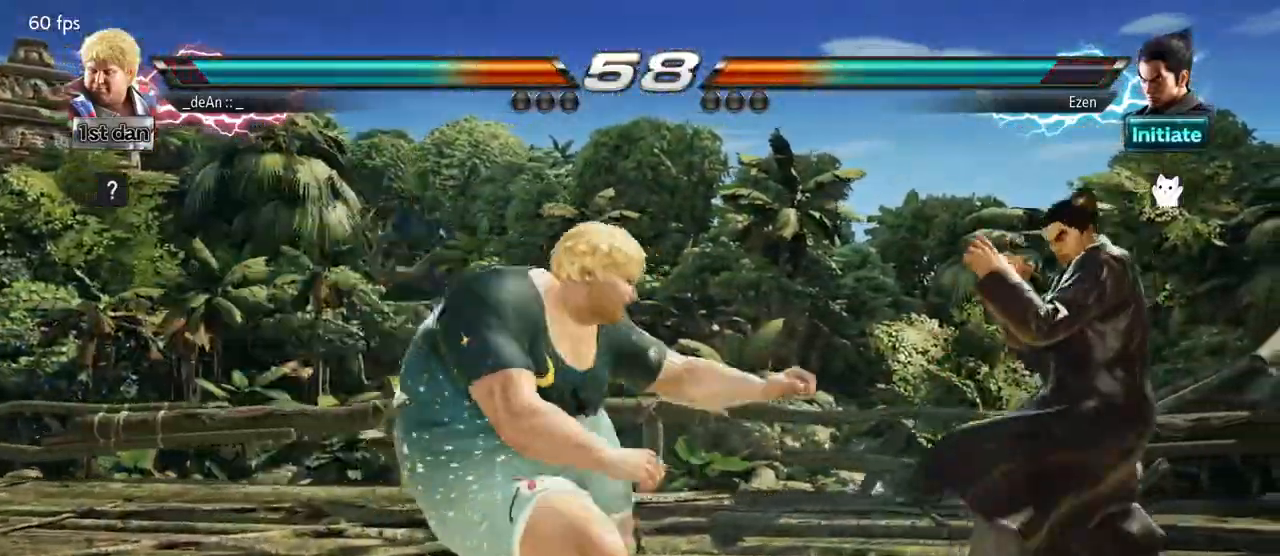
{"buttons": [], "left_stick": "center", "events": [[50, "CIRCLE", "up"], [133, "CIRCLE", "down"], [233, "CIRCLE", "up"], [283, "CIRCLE", "down"], [350, "CIRCLE", "up"], [383, "CIRCLE", "down"], [467, "CIRCLE", "up"]]}
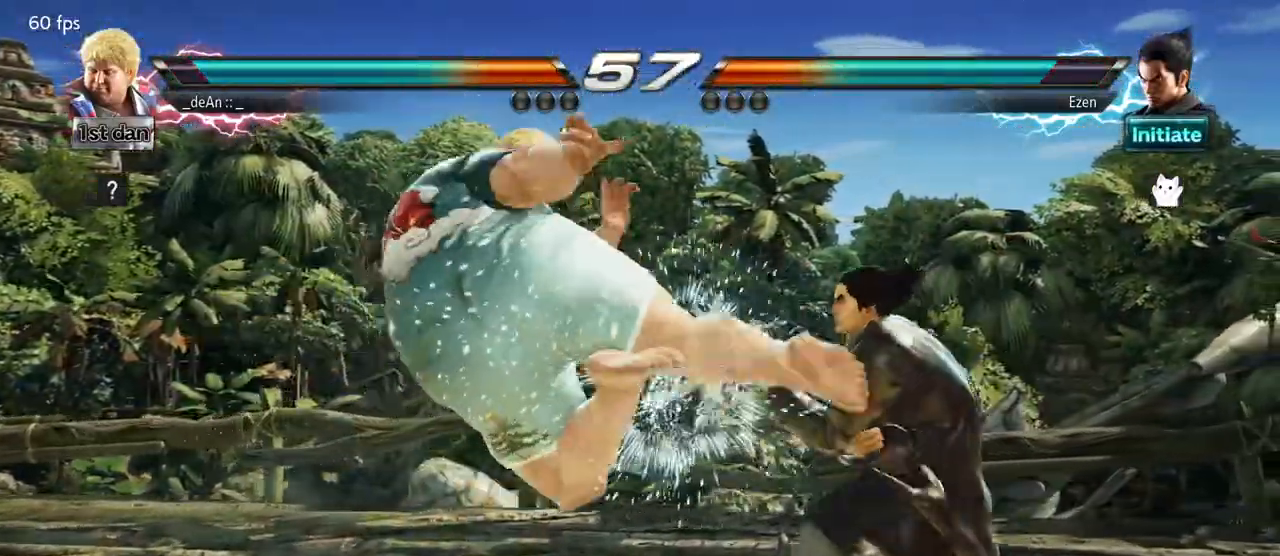
{"buttons": [], "left_stick": "center", "events": [[33, "CIRCLE", "down"], [117, "CIRCLE", "up"], [167, "CIRCLE", "down"], [283, "CIRCLE", "up"]]}
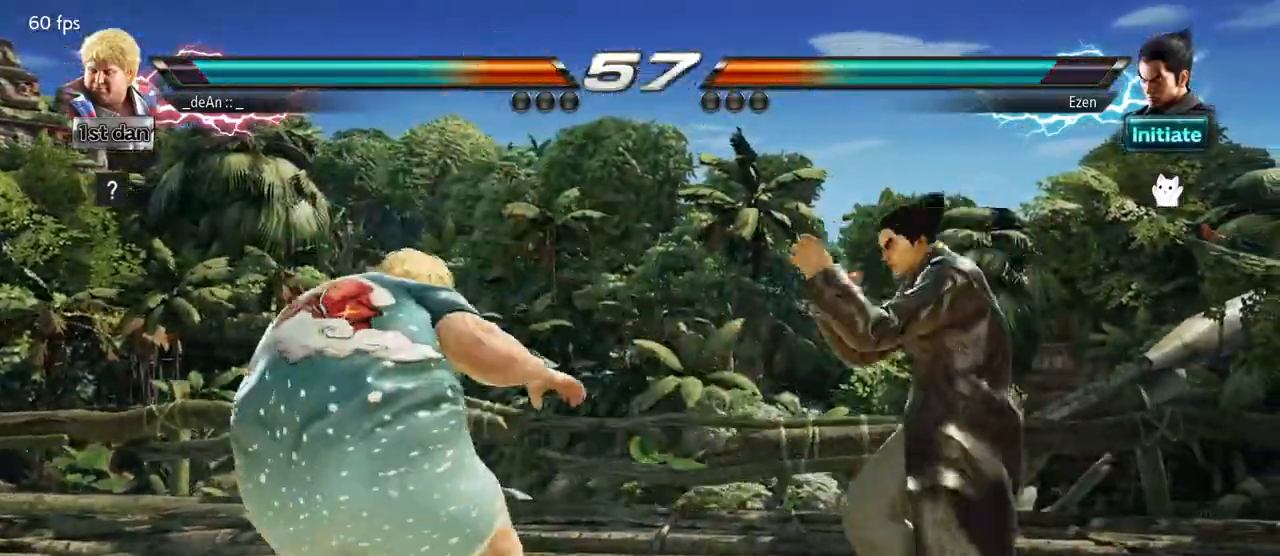
{"buttons": [], "left_stick": "center", "events": [[50, "left_stick", "down-left"], [67, "SQUARE", "down"], [67, "TRIANGLE", "down"], [150, "SQUARE", "up"], [167, "TRIANGLE", "up"], [217, "left_stick", "center"]]}
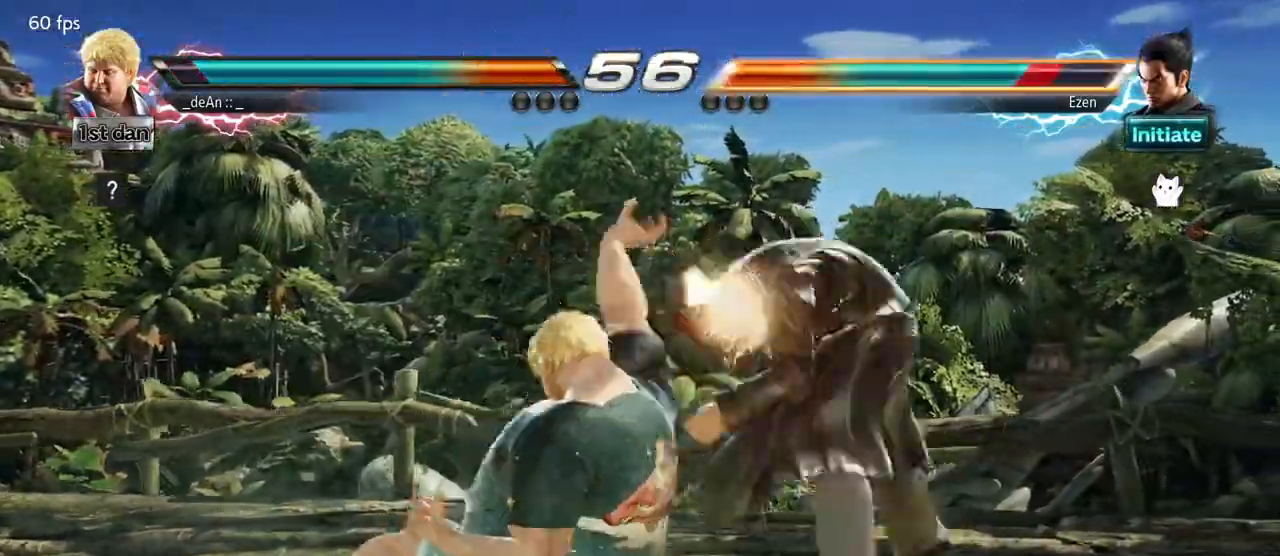
{"buttons": ["CIRCLE"], "left_stick": "right", "events": [[383, "left_stick", "right"], [433, "CIRCLE", "down"]]}
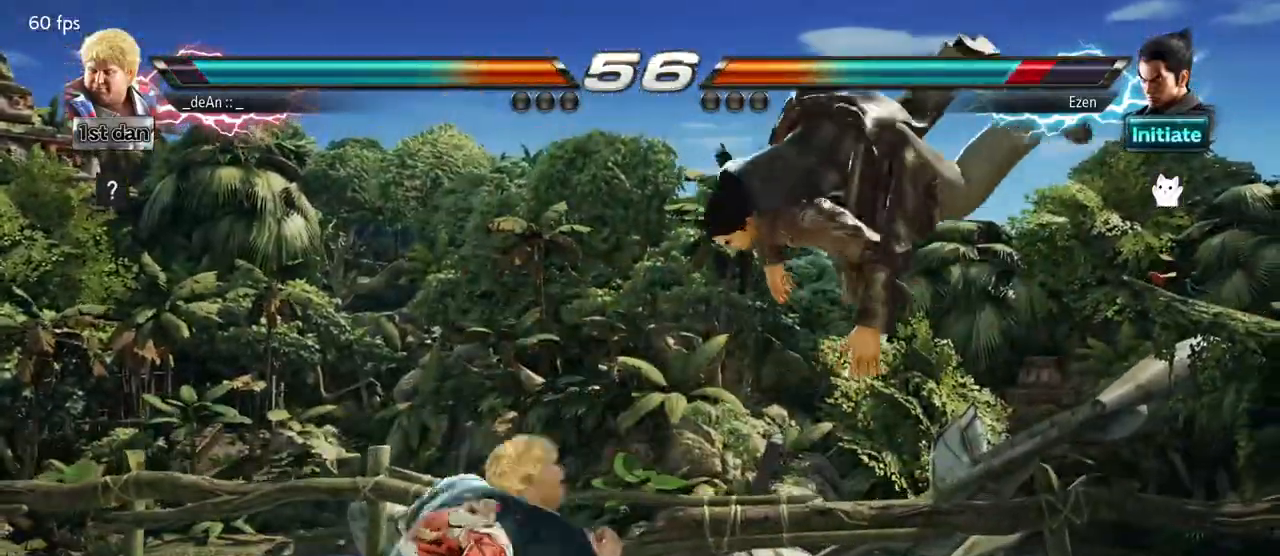
{"buttons": [], "left_stick": "center", "events": [[50, "CIRCLE", "up"], [117, "left_stick", "center"]]}
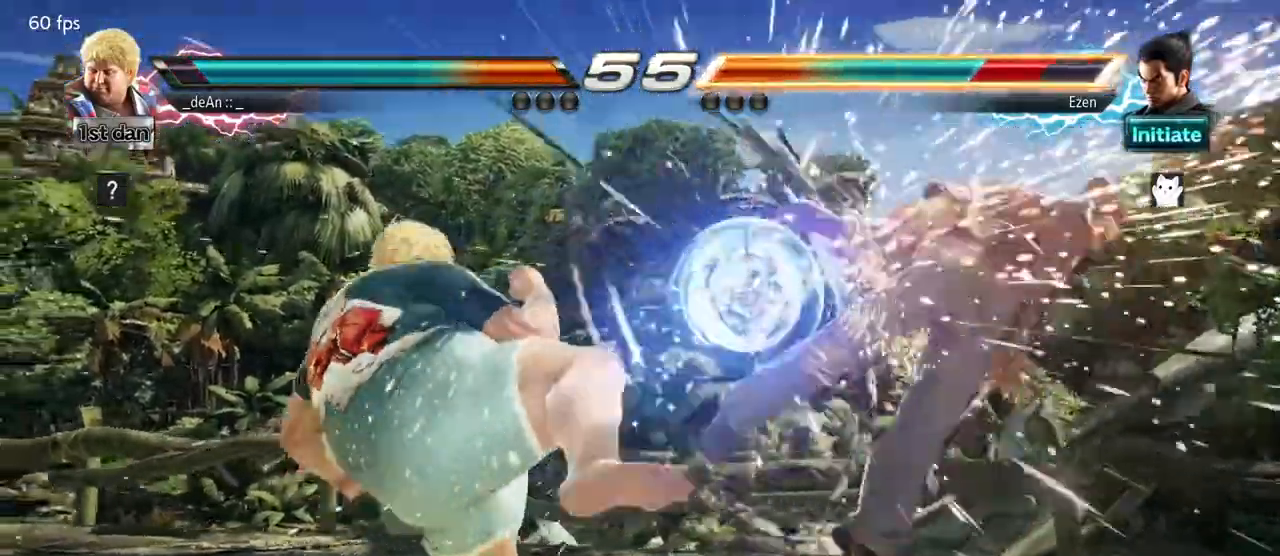
{"buttons": ["CROSS"], "left_stick": "right", "events": [[400, "left_stick", "right"], [483, "CROSS", "down"]]}
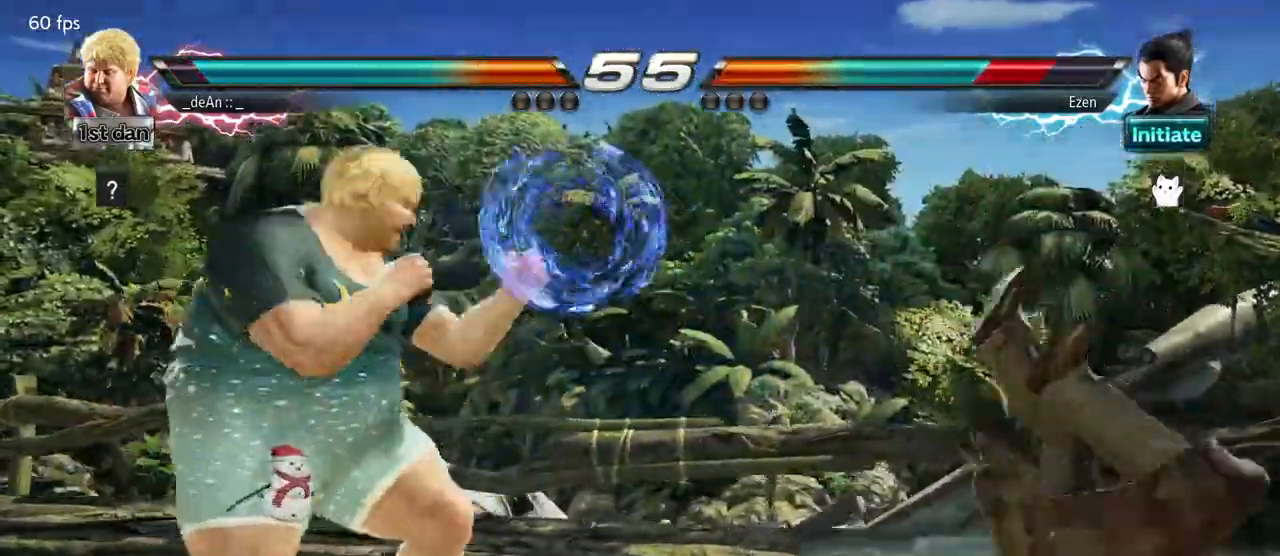
{"buttons": [], "left_stick": "center", "events": [[133, "CROSS", "up"], [150, "left_stick", "center"]]}
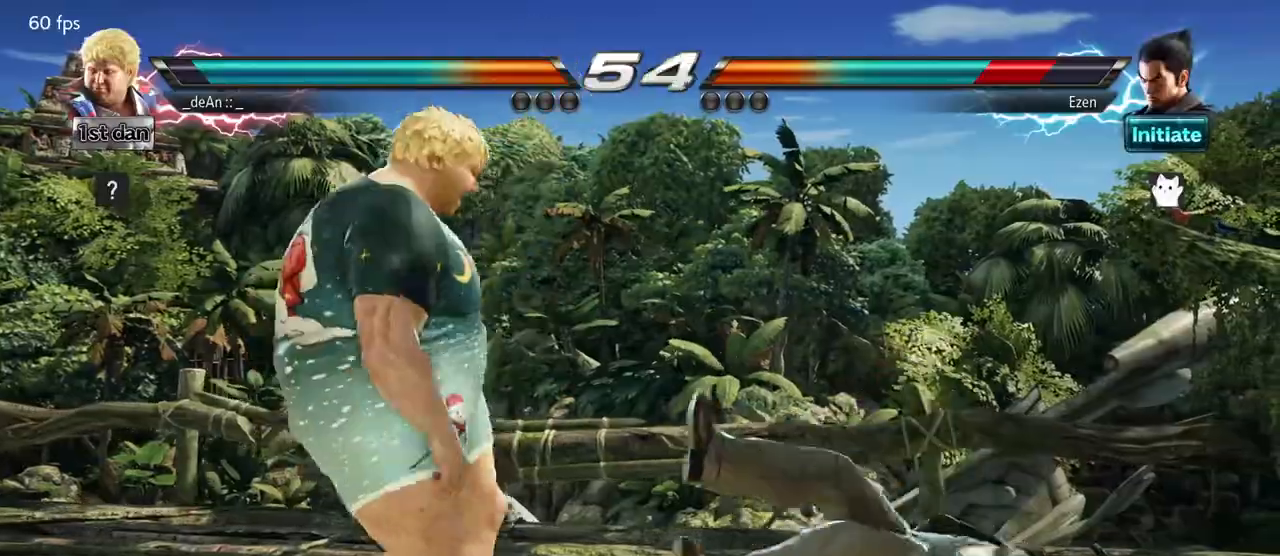
{"buttons": [], "left_stick": "center", "events": [[50, "left_stick", "left"], [350, "left_stick", "center"], [433, "left_stick", "right"], [483, "left_stick", "center"]]}
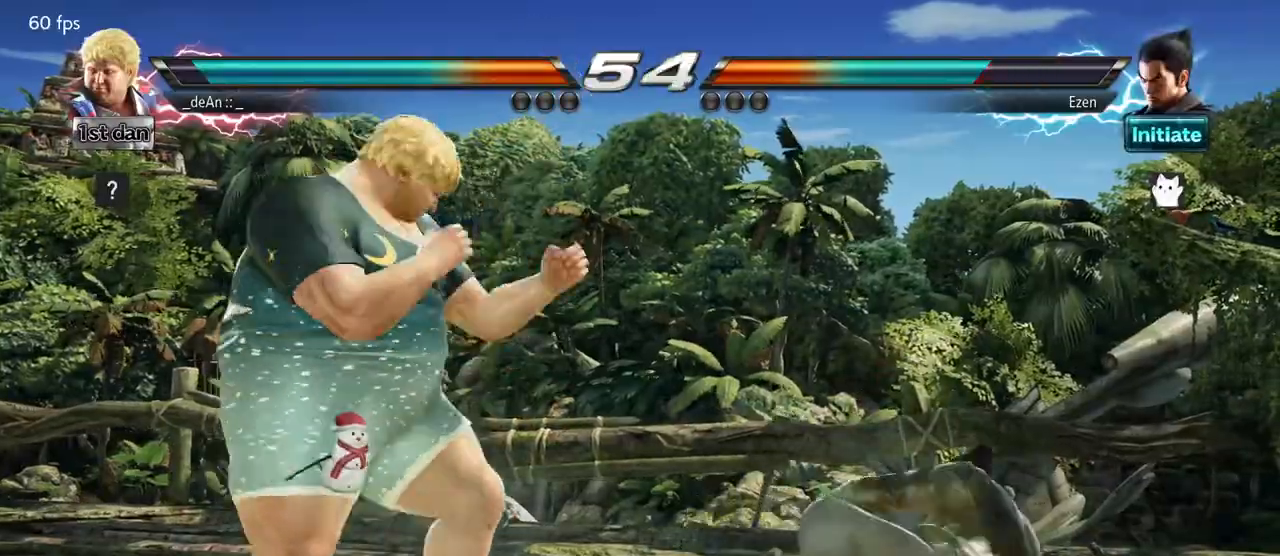
{"buttons": [], "left_stick": "center", "events": [[67, "left_stick", "down"], [167, "left_stick", "right"], [217, "SQUARE", "down"], [300, "SQUARE", "up"], [383, "left_stick", "center"]]}
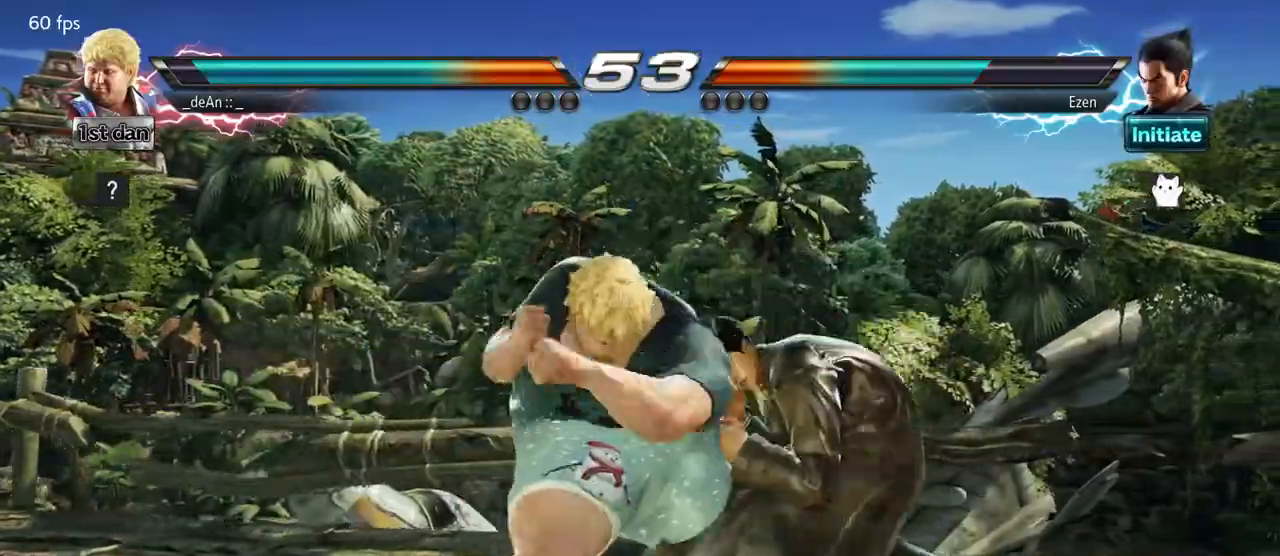
{"buttons": ["TRIANGLE"], "left_stick": "center", "events": [[217, "left_stick", "down-right"], [267, "SQUARE", "down"], [350, "SQUARE", "up"], [400, "TRIANGLE", "down"], [400, "left_stick", "center"]]}
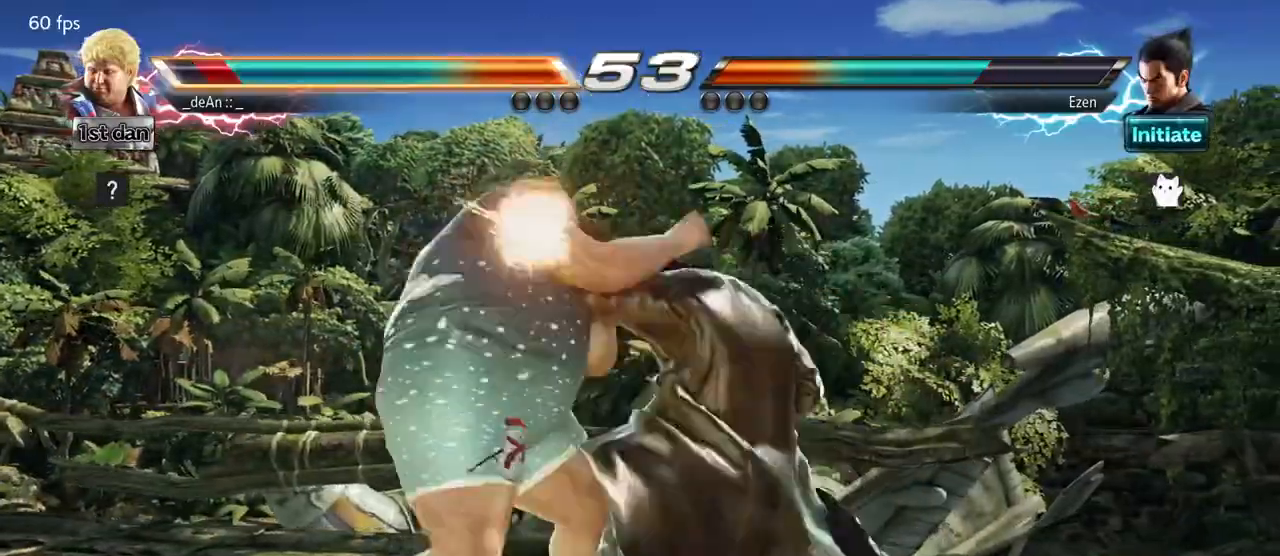
{"buttons": [], "left_stick": "left", "events": [[83, "TRIANGLE", "up"], [367, "left_stick", "left"]]}